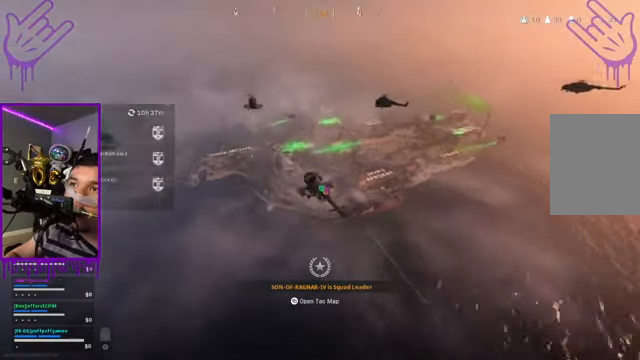
Gameplay with a controller (Xbox layout); each line is a JSON object with the inputs held at the frame after it. "events" lists button and stick changes between this image and that frame as [ms after this image, input, new state], when the widget could be followed in between. Not read: L3 R3.
{"buttons": [], "left_stick": "down", "right_stick": "center", "events": [[233, "right_stick", "down"], [434, "right_stick", "center"]]}
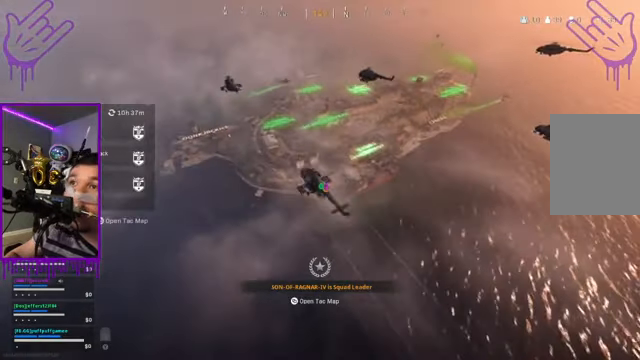
{"buttons": [], "left_stick": "down", "right_stick": "center", "events": []}
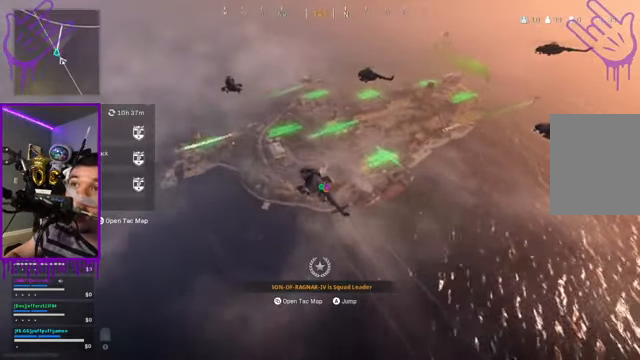
{"buttons": [], "left_stick": "down", "right_stick": "center", "events": [[267, "DPAD_UP", "down"], [400, "DPAD_UP", "up"]]}
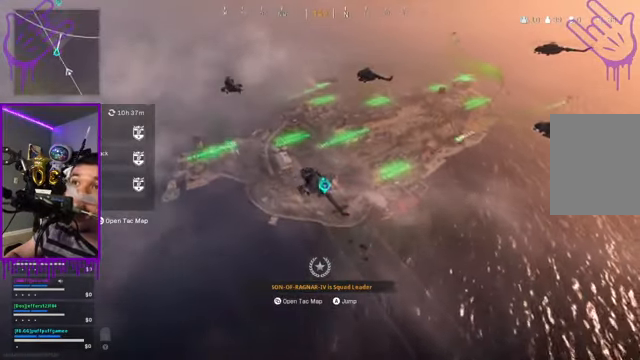
{"buttons": [], "left_stick": "down", "right_stick": "center", "events": []}
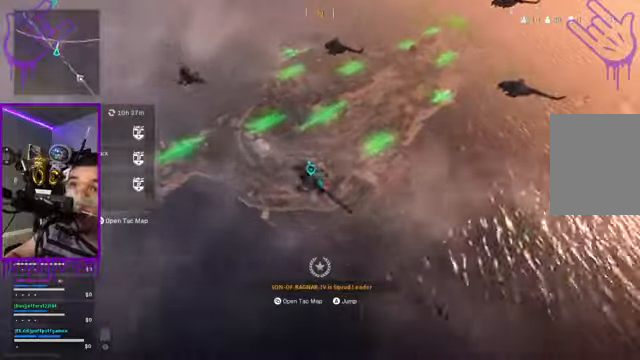
{"buttons": ["A"], "left_stick": "down", "right_stick": "center", "events": [[167, "R1", "down"], [234, "R1", "up"], [401, "A", "down"]]}
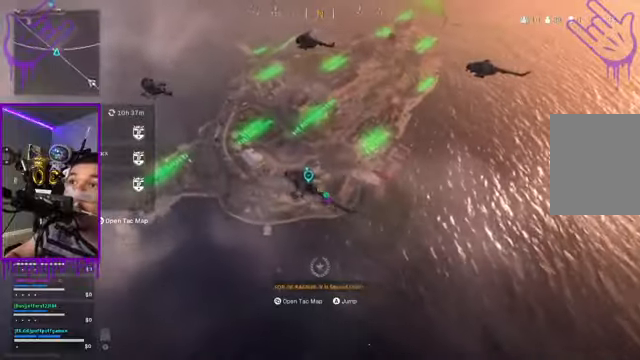
{"buttons": [], "left_stick": "down", "right_stick": "center", "events": [[33, "A", "up"]]}
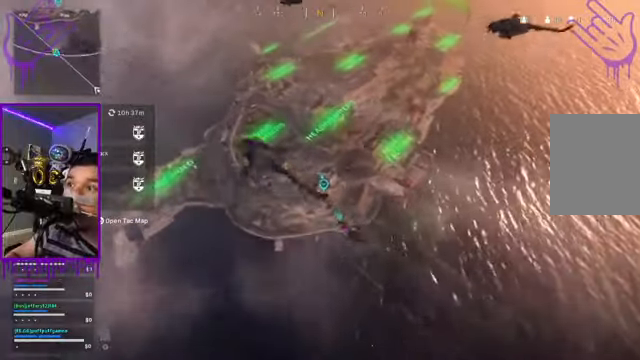
{"buttons": [], "left_stick": "center", "right_stick": "center", "events": [[200, "left_stick", "center"]]}
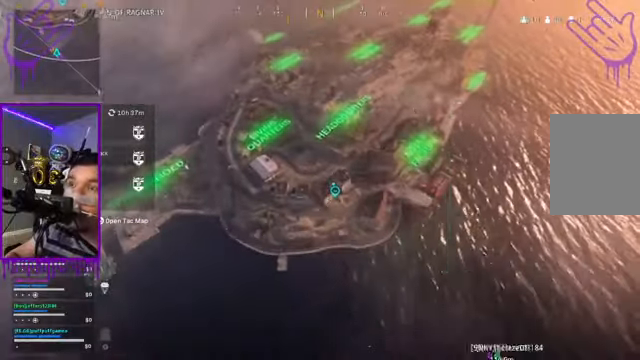
{"buttons": [], "left_stick": "center", "right_stick": "center"}
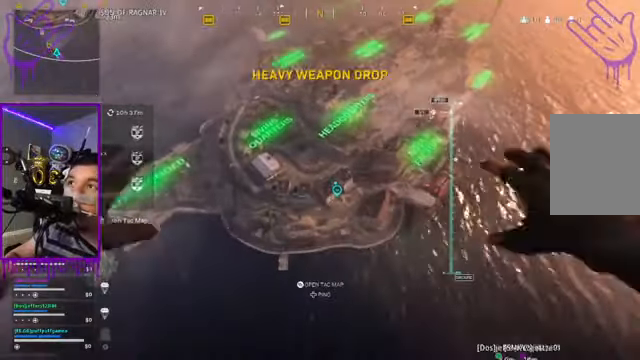
{"buttons": [], "left_stick": "center", "right_stick": "down-right", "events": [[267, "right_stick", "down-right"]]}
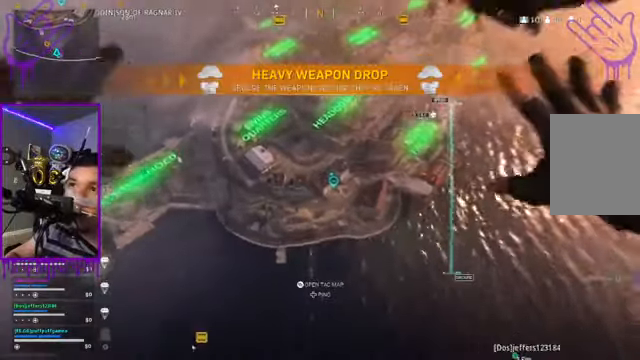
{"buttons": [], "left_stick": "center", "right_stick": "down-right", "events": []}
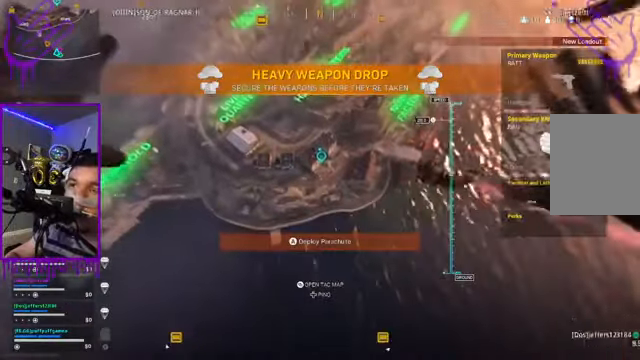
{"buttons": [], "left_stick": "center", "right_stick": "center", "events": [[100, "right_stick", "center"]]}
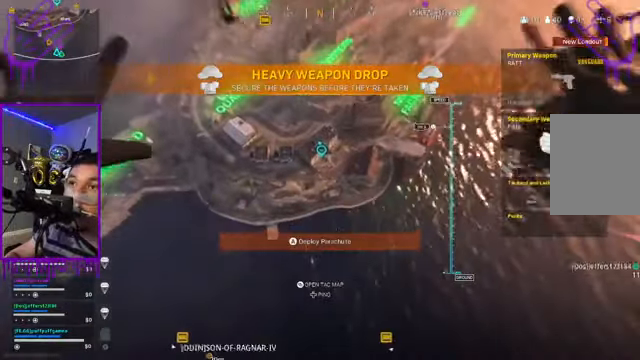
{"buttons": [], "left_stick": "up", "right_stick": "center", "events": [[267, "left_stick", "up"]]}
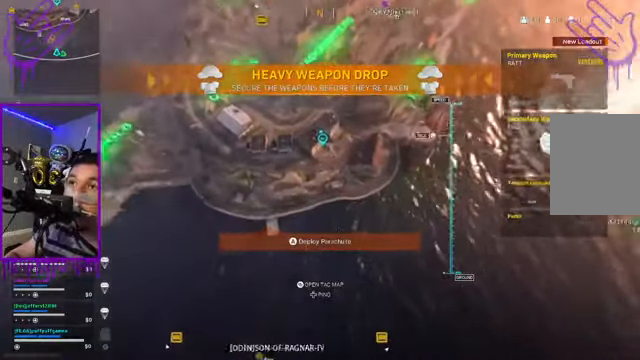
{"buttons": [], "left_stick": "up", "right_stick": "center", "events": []}
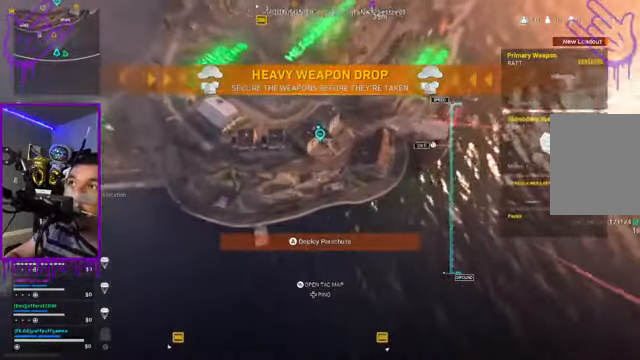
{"buttons": [], "left_stick": "up", "right_stick": "left", "events": [[400, "right_stick", "left"]]}
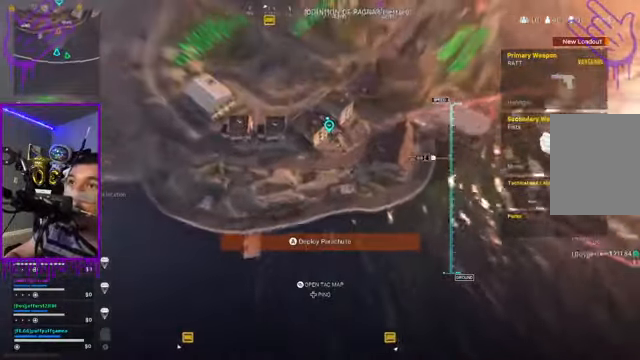
{"buttons": [], "left_stick": "down", "right_stick": "center", "events": [[134, "right_stick", "center"], [434, "left_stick", "down"]]}
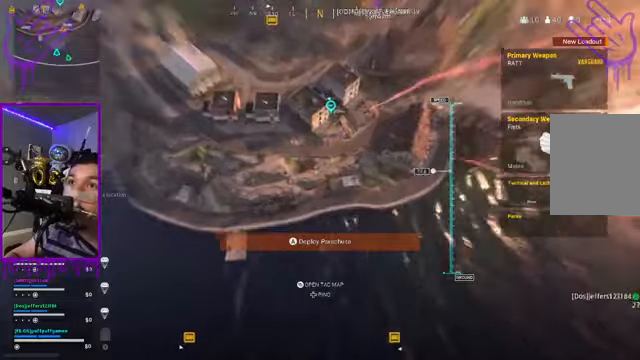
{"buttons": [], "left_stick": "up", "right_stick": "center", "events": [[434, "left_stick", "up"]]}
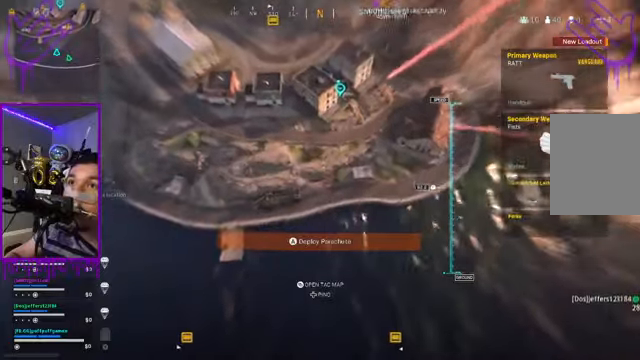
{"buttons": [], "left_stick": "up", "right_stick": "up", "events": [[33, "right_stick", "up"]]}
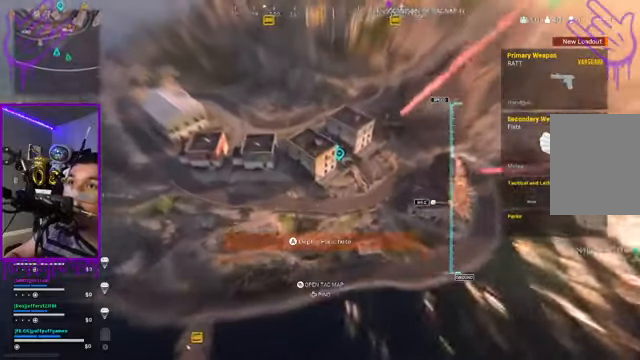
{"buttons": [], "left_stick": "up", "right_stick": "up", "events": []}
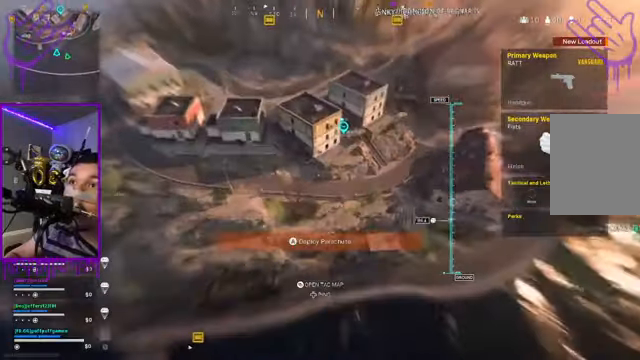
{"buttons": [], "left_stick": "up", "right_stick": "up", "events": []}
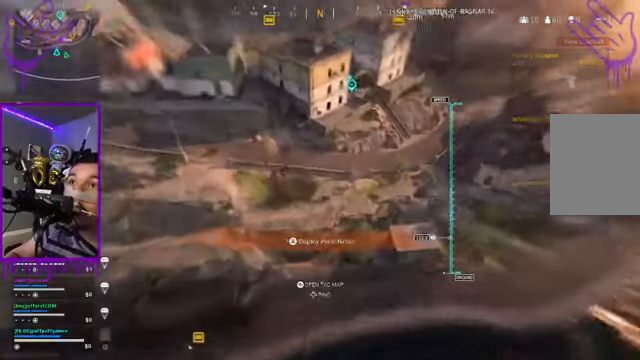
{"buttons": [], "left_stick": "up", "right_stick": "up", "events": [[134, "A", "down"], [267, "A", "up"]]}
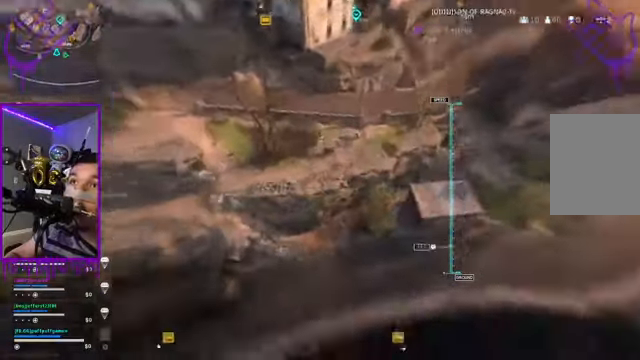
{"buttons": [], "left_stick": "up", "right_stick": "up-left", "events": [[33, "right_stick", "up-left"]]}
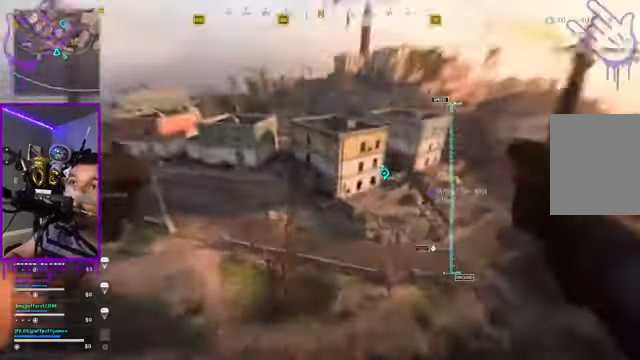
{"buttons": [], "left_stick": "up", "right_stick": "up-left", "events": []}
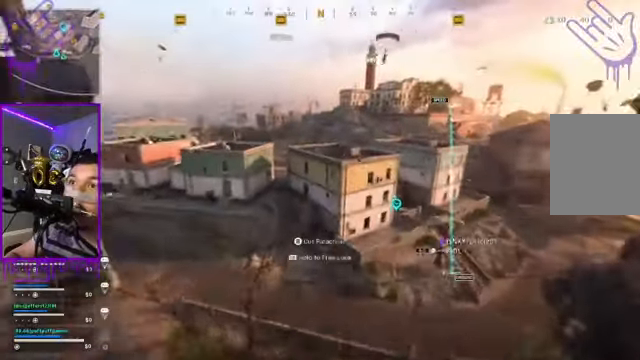
{"buttons": [], "left_stick": "up", "right_stick": "up", "events": [[200, "right_stick", "up"]]}
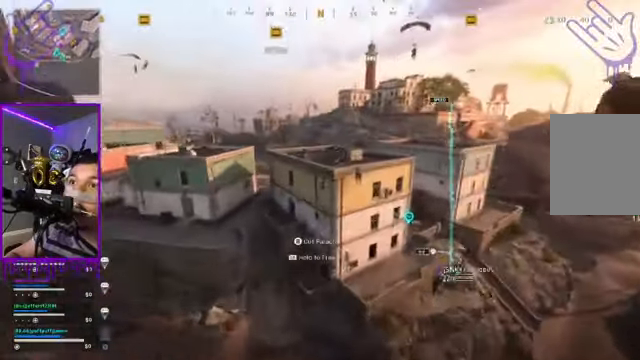
{"buttons": ["B"], "left_stick": "up", "right_stick": "up", "events": [[300, "B", "down"]]}
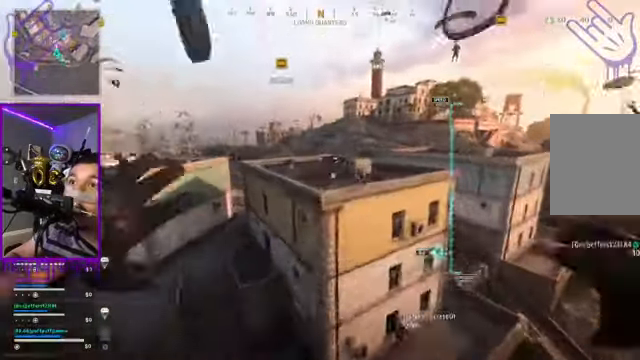
{"buttons": ["A"], "left_stick": "up", "right_stick": "up", "events": [[100, "B", "up"], [401, "A", "down"]]}
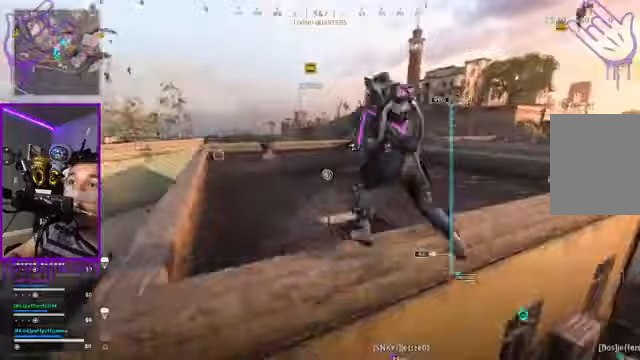
{"buttons": [], "left_stick": "up", "right_stick": "up-right", "events": [[33, "A", "up"], [167, "A", "down"], [200, "right_stick", "up-left"], [267, "A", "up"], [334, "right_stick", "up-right"]]}
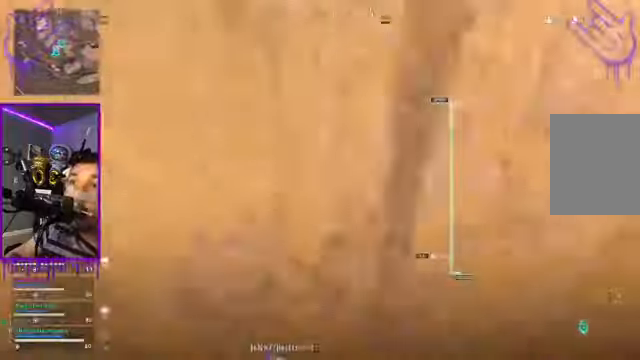
{"buttons": [], "left_stick": "up", "right_stick": "center", "events": [[100, "right_stick", "center"]]}